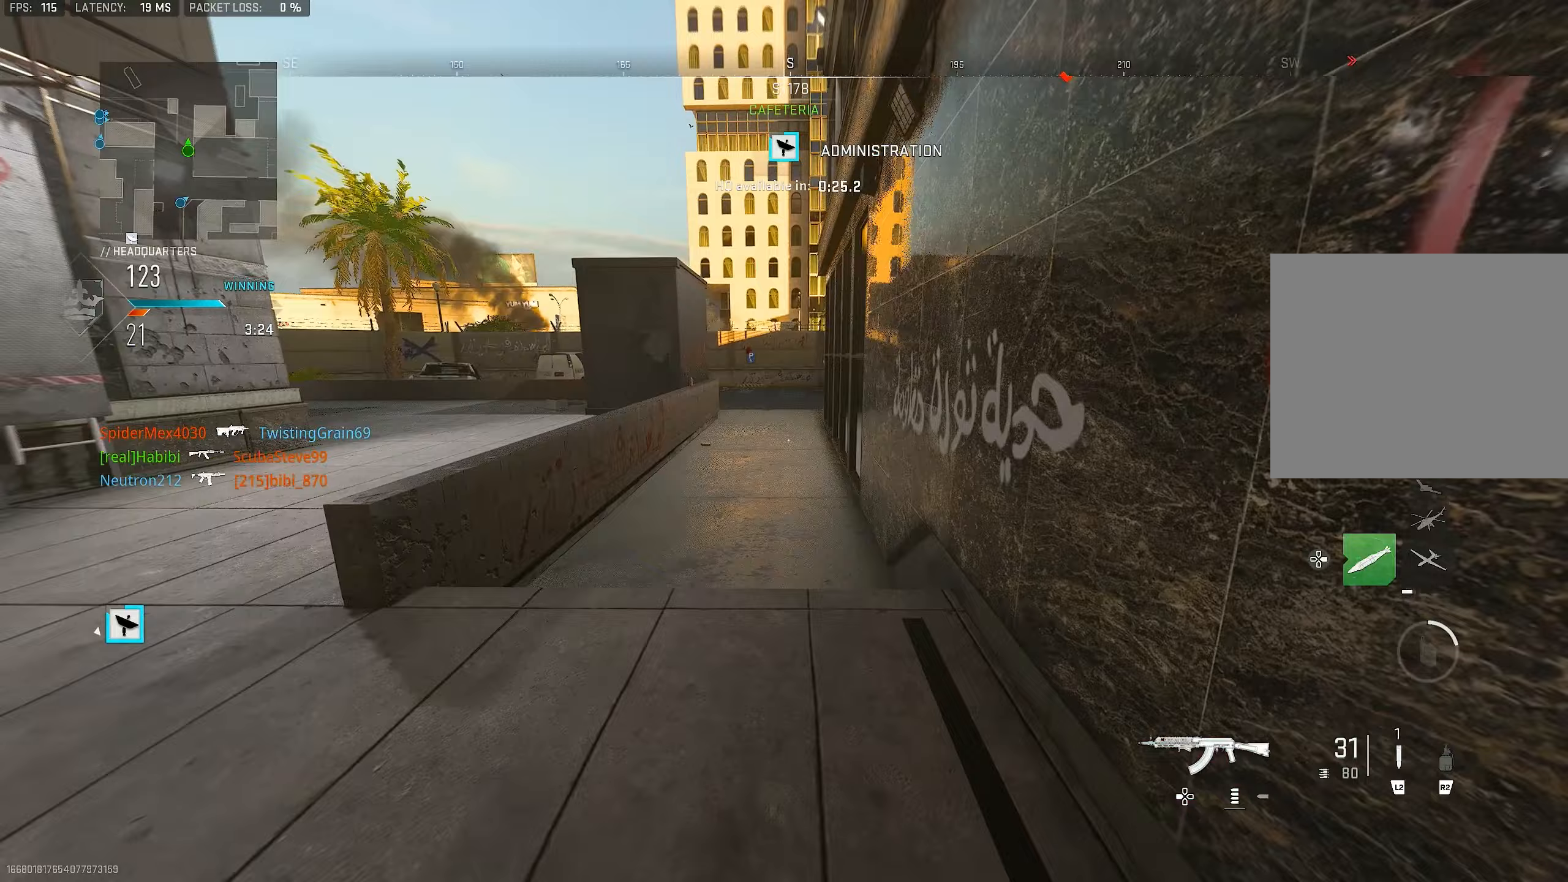
Gameplay with a controller (PlayStation layout); each line is a JSON object with the inputs held at the frame after it (dt_ms = milliseconds from this image to that frame). "events" lists button and stick changes between this image and that frame as [ms after this image, input, new state], when the widget could be followed in between.
{"dt_ms": 250, "buttons": ["L3"], "left_stick": "up-right", "right_stick": "center", "events": [[17, "TRIANGLE", "up"], [83, "TRIANGLE", "down"], [150, "TRIANGLE", "up"], [183, "L3", "down"], [200, "right_stick", "down-left"], [250, "right_stick", "center"]]}
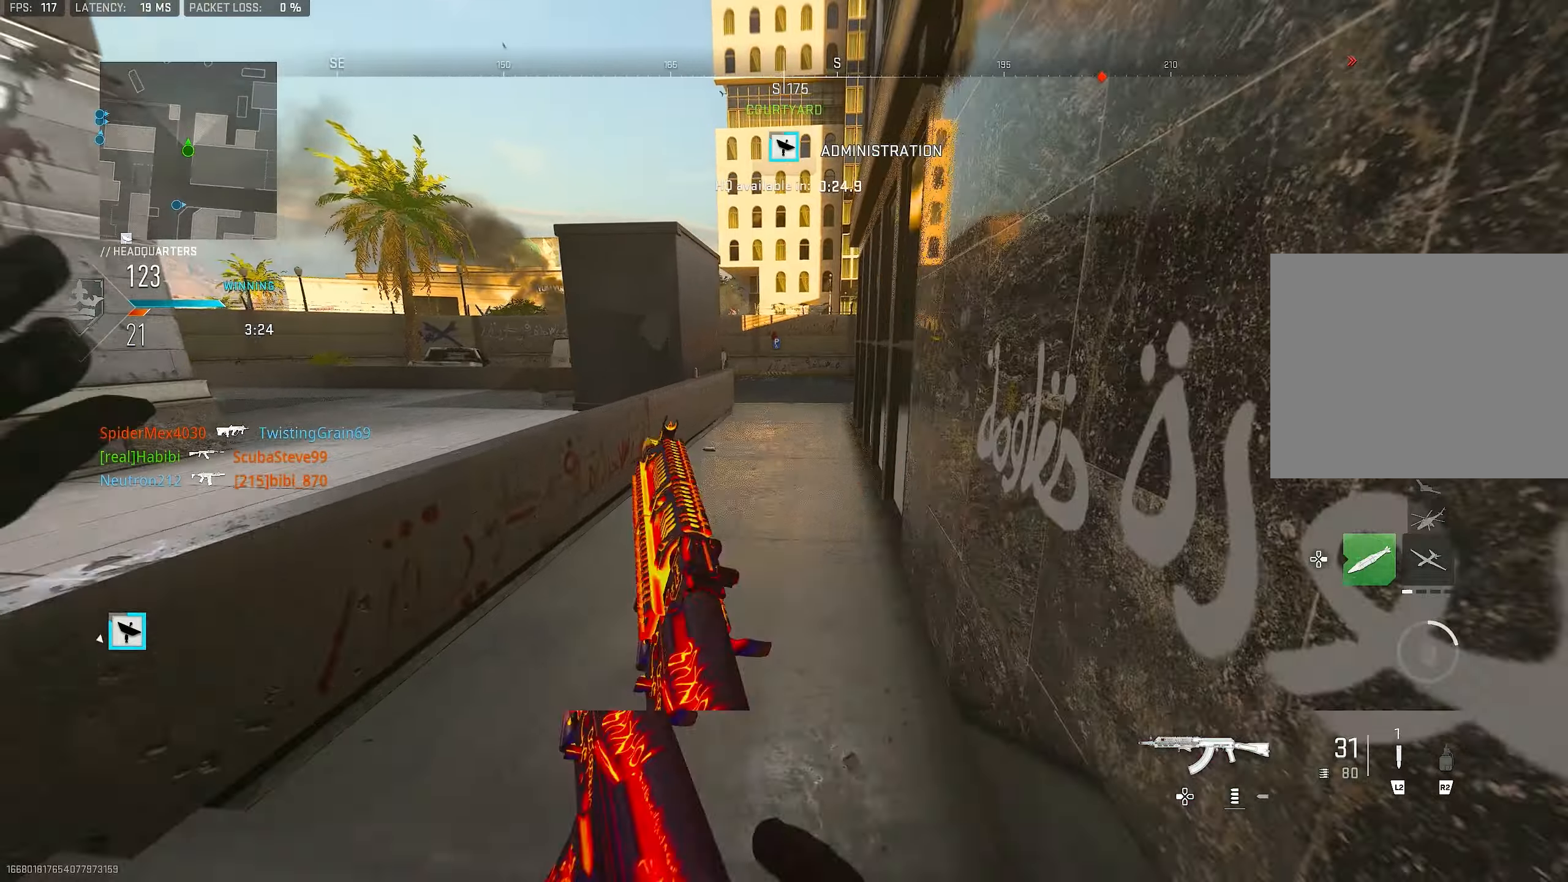
{"dt_ms": 500, "buttons": [], "left_stick": "up", "right_stick": "center", "events": [[67, "L3", "up"], [67, "TRIANGLE", "down"], [133, "TRIANGLE", "up"], [200, "TRIANGLE", "down"], [233, "TRIANGLE", "up"], [267, "left_stick", "up"], [333, "L3", "down"], [433, "L3", "up"]]}
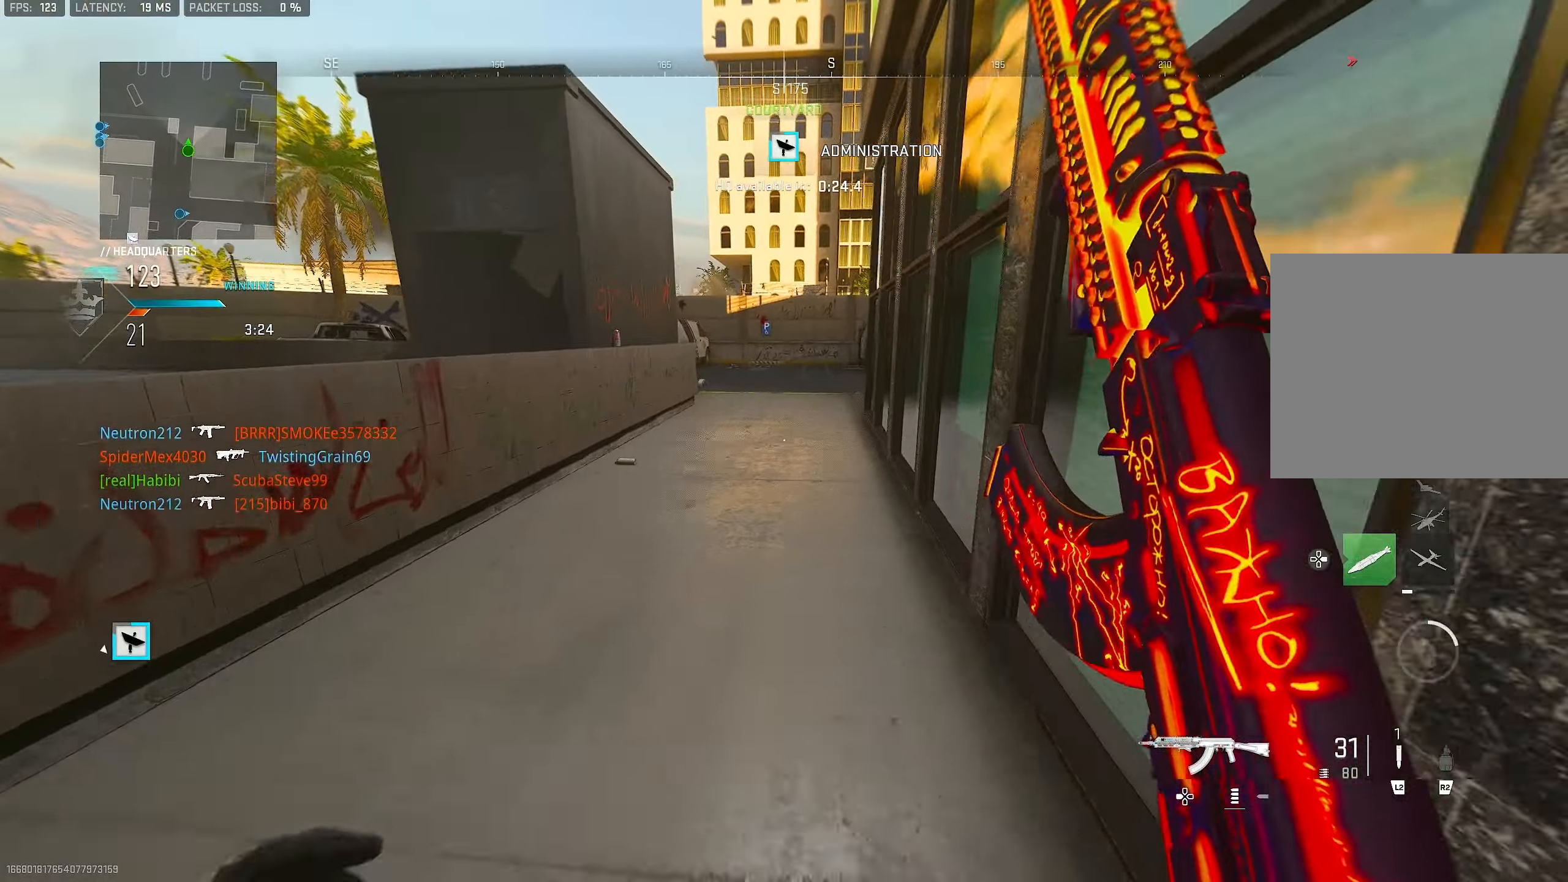
{"dt_ms": 500, "buttons": ["R3"], "left_stick": "up", "right_stick": "center", "events": [[500, "R3", "down"]]}
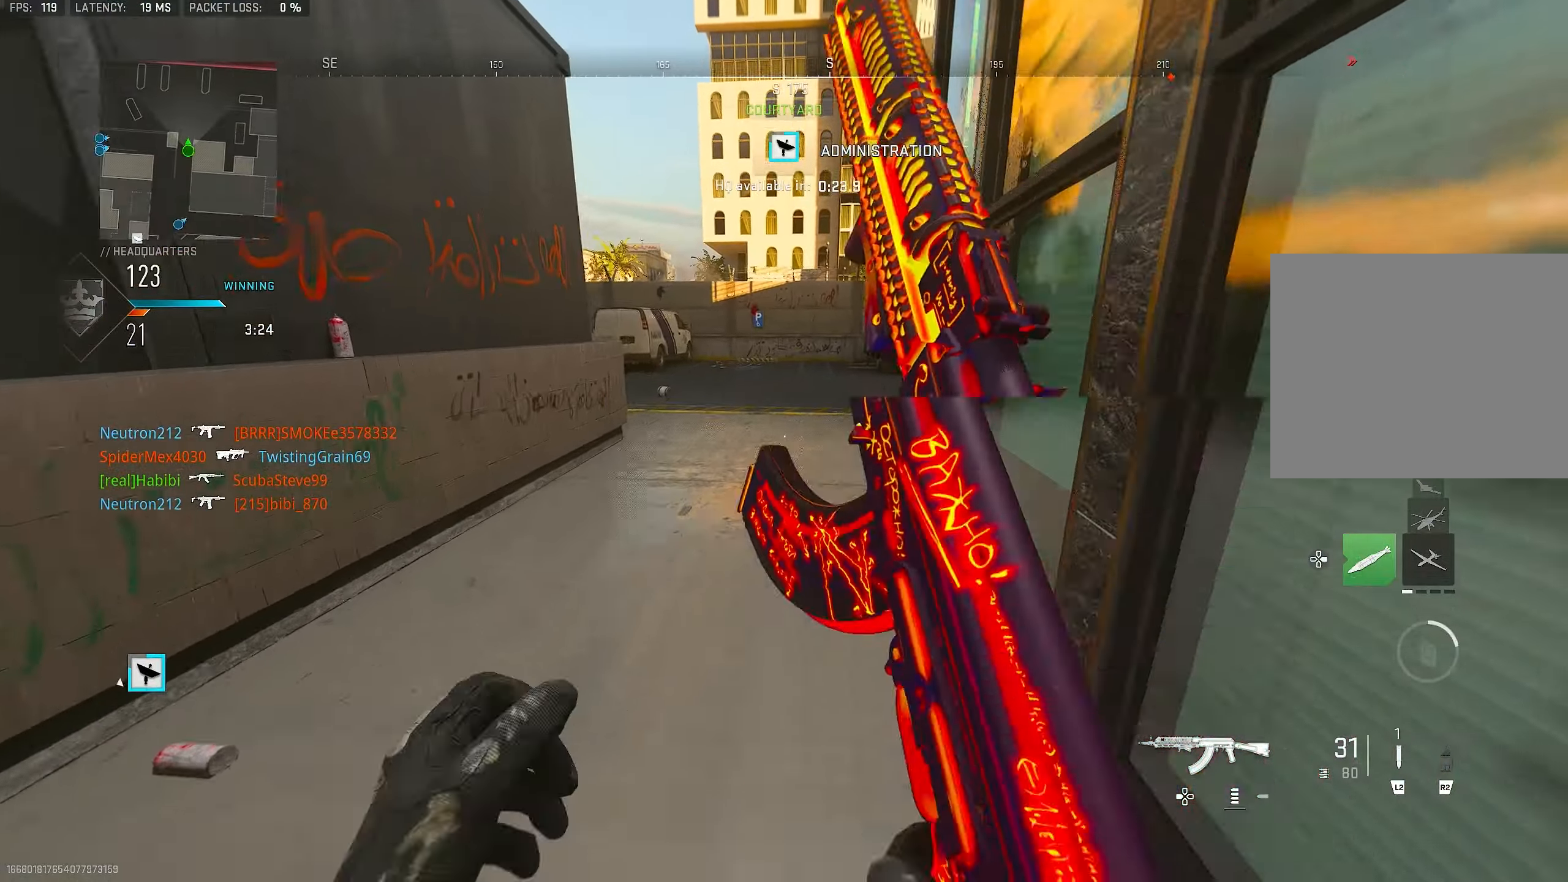
{"dt_ms": 500, "buttons": [], "left_stick": "up", "right_stick": "up-right", "events": [[300, "R3", "up"], [333, "right_stick", "right"], [467, "right_stick", "up-right"]]}
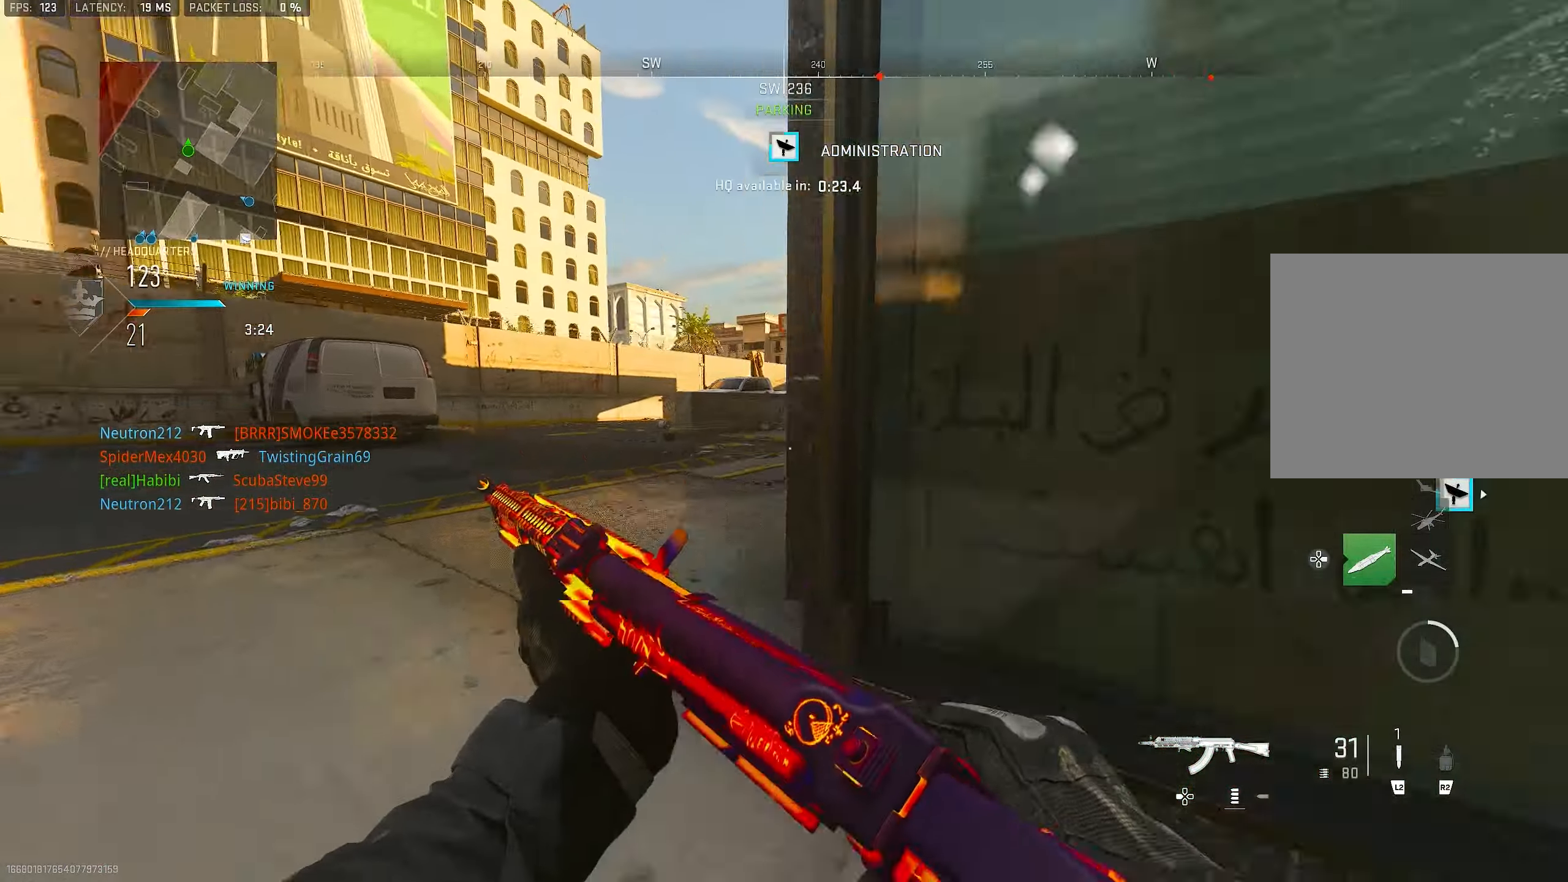
{"dt_ms": 500, "buttons": ["L1"], "left_stick": "center", "right_stick": "center", "events": [[17, "left_stick", "up-left"], [33, "L1", "down"], [200, "left_stick", "center"], [267, "right_stick", "center"]]}
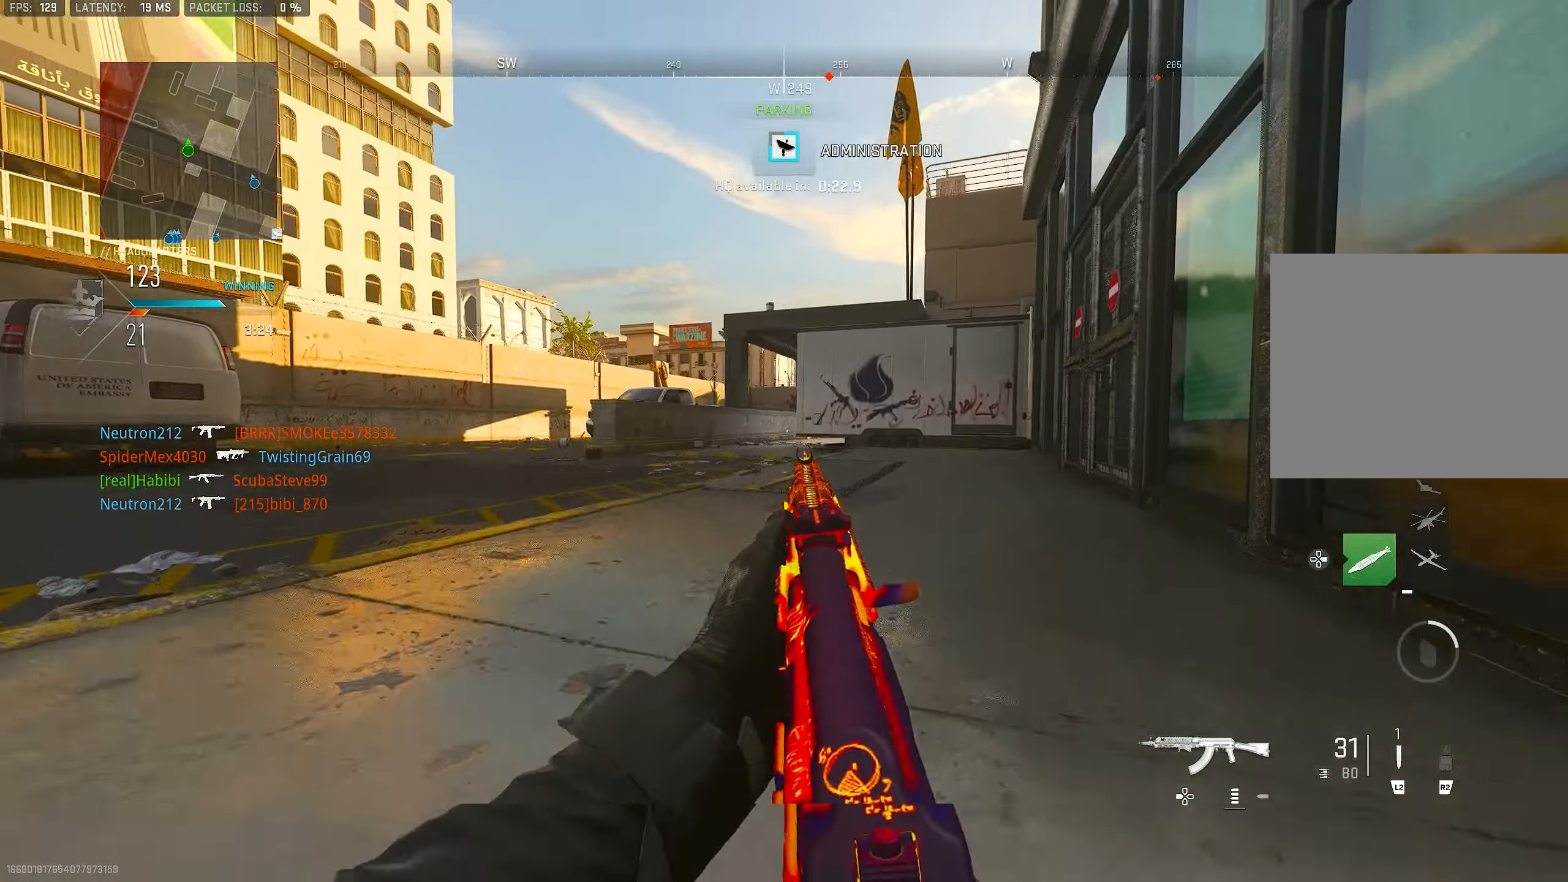
{"dt_ms": 500, "buttons": ["L1"], "left_stick": "left", "right_stick": "center", "events": [[67, "left_stick", "up"], [133, "L1", "up"], [133, "L3", "down"], [200, "CROSS", "down"], [233, "L3", "up"], [233, "left_stick", "up-left"], [333, "CROSS", "up"], [333, "L1", "down"], [367, "left_stick", "left"]]}
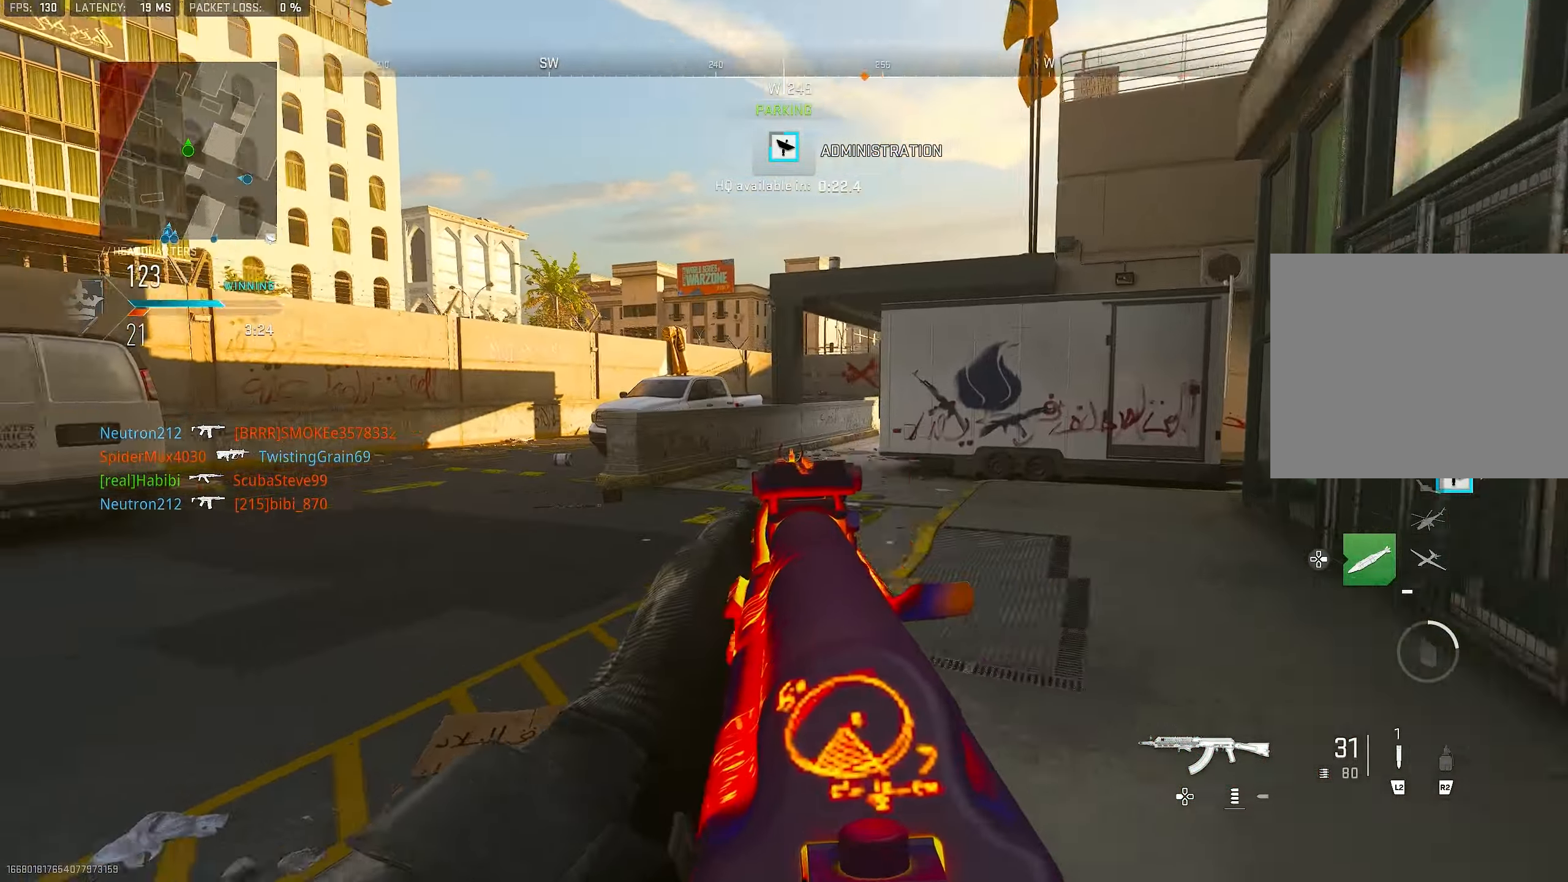
{"dt_ms": 500, "buttons": [], "left_stick": "up-left", "right_stick": "right", "events": [[133, "L1", "up"], [133, "right_stick", "down-left"], [167, "left_stick", "up"], [200, "L3", "down"], [233, "right_stick", "left"], [333, "L3", "up"], [433, "right_stick", "right"], [483, "left_stick", "up-left"]]}
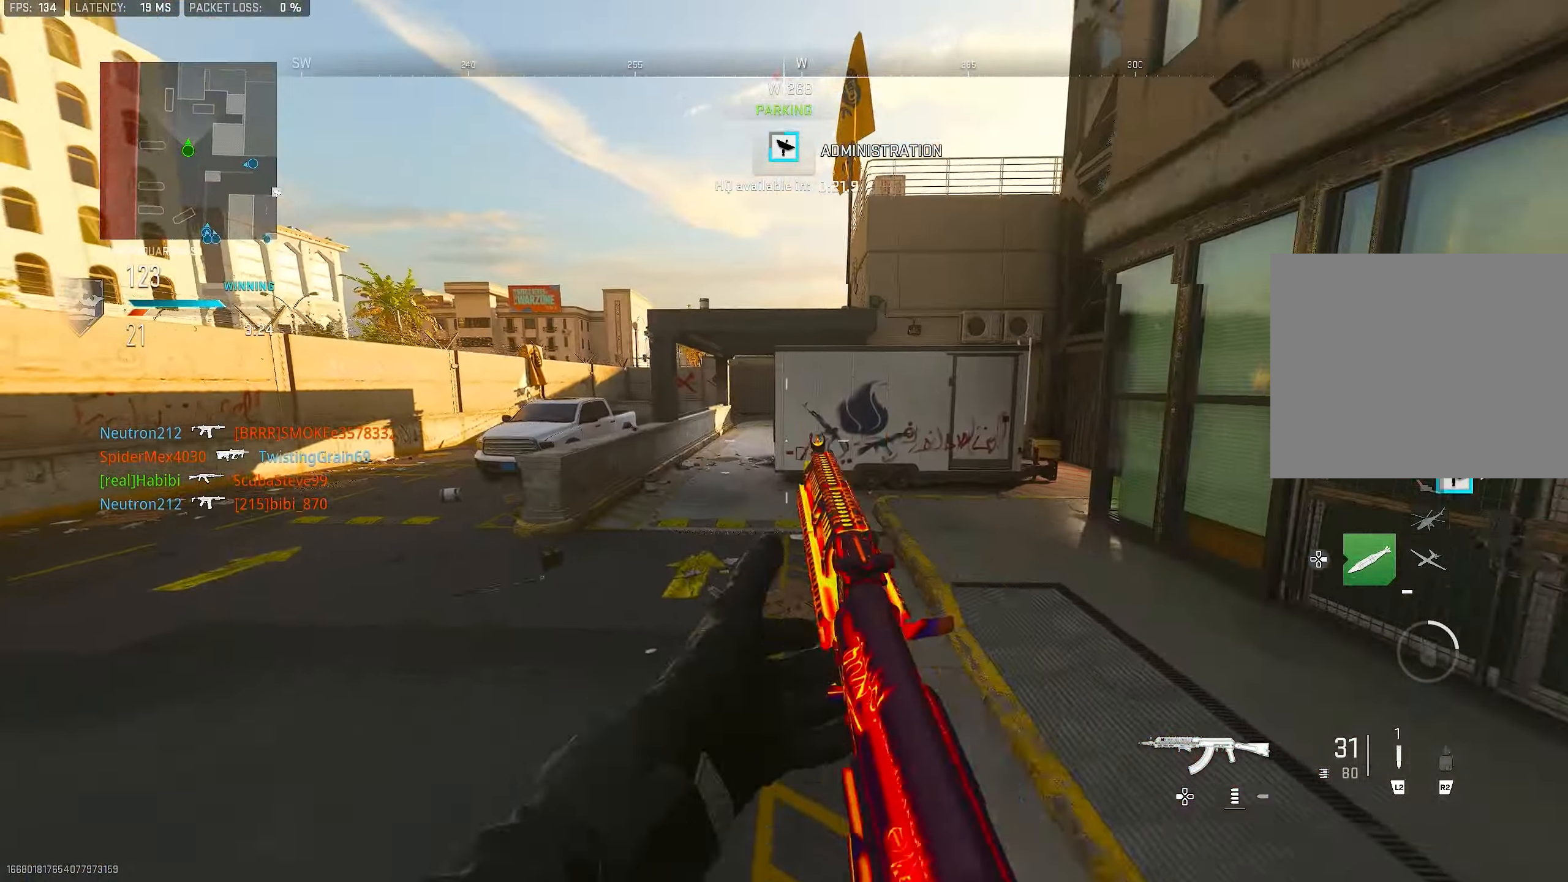
{"dt_ms": 500, "buttons": [], "left_stick": "left", "right_stick": "center", "events": [[67, "CROSS", "down"], [100, "L1", "down"], [167, "right_stick", "center"], [200, "CROSS", "up"], [500, "L1", "up"], [500, "left_stick", "left"]]}
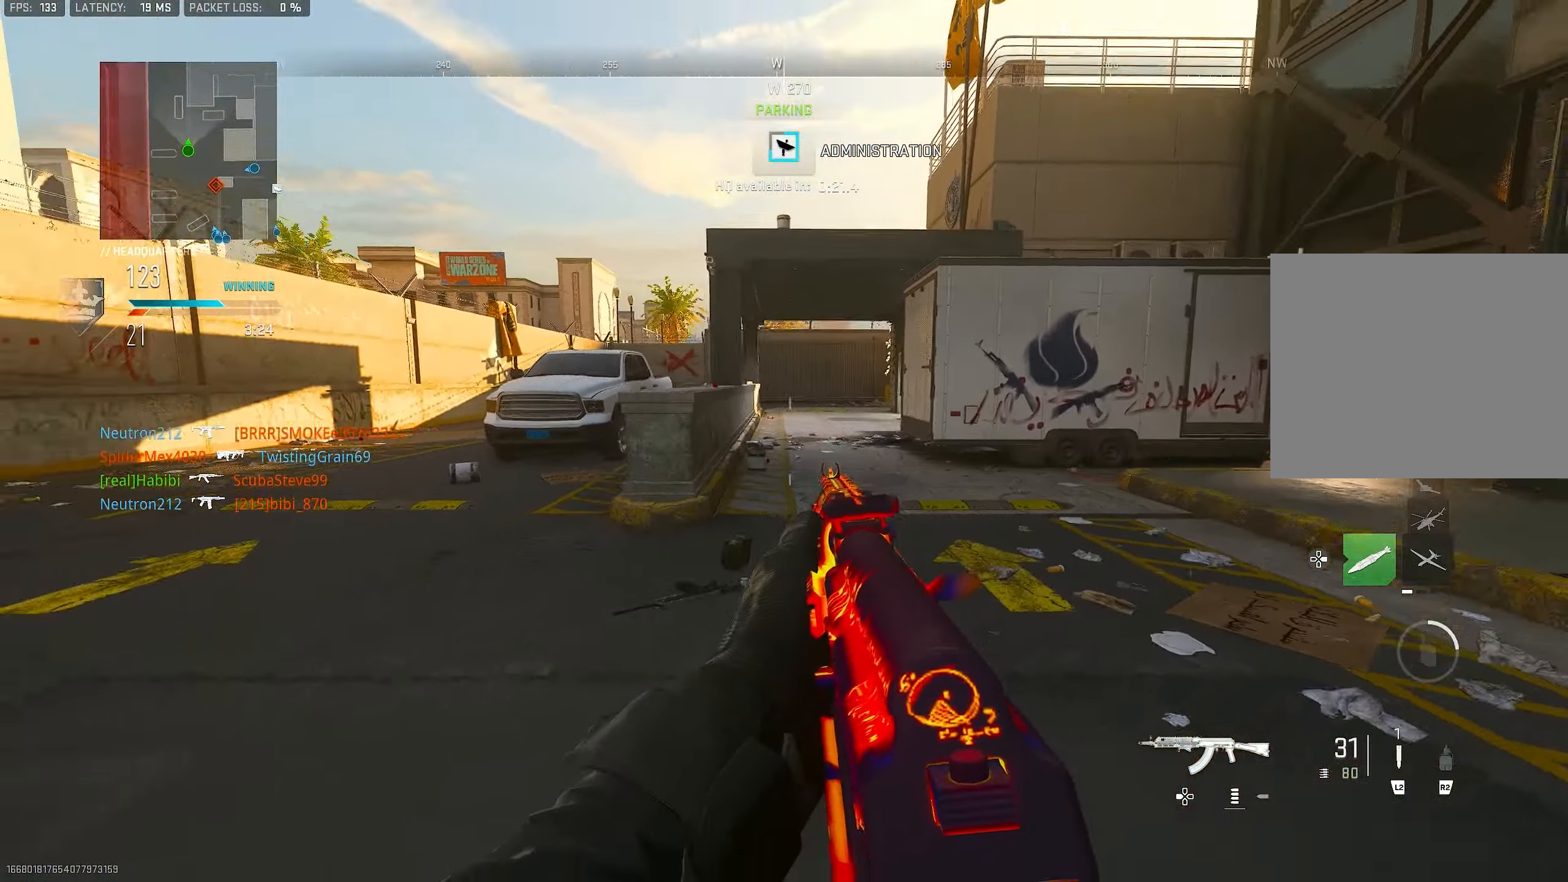
{"dt_ms": 500, "buttons": ["TRIANGLE"], "left_stick": "up", "right_stick": "center", "events": [[233, "left_stick", "up-left"], [233, "right_stick", "down-left"], [333, "L3", "down"], [400, "right_stick", "up"], [467, "right_stick", "center"], [500, "L3", "up"], [500, "TRIANGLE", "down"], [500, "left_stick", "up"]]}
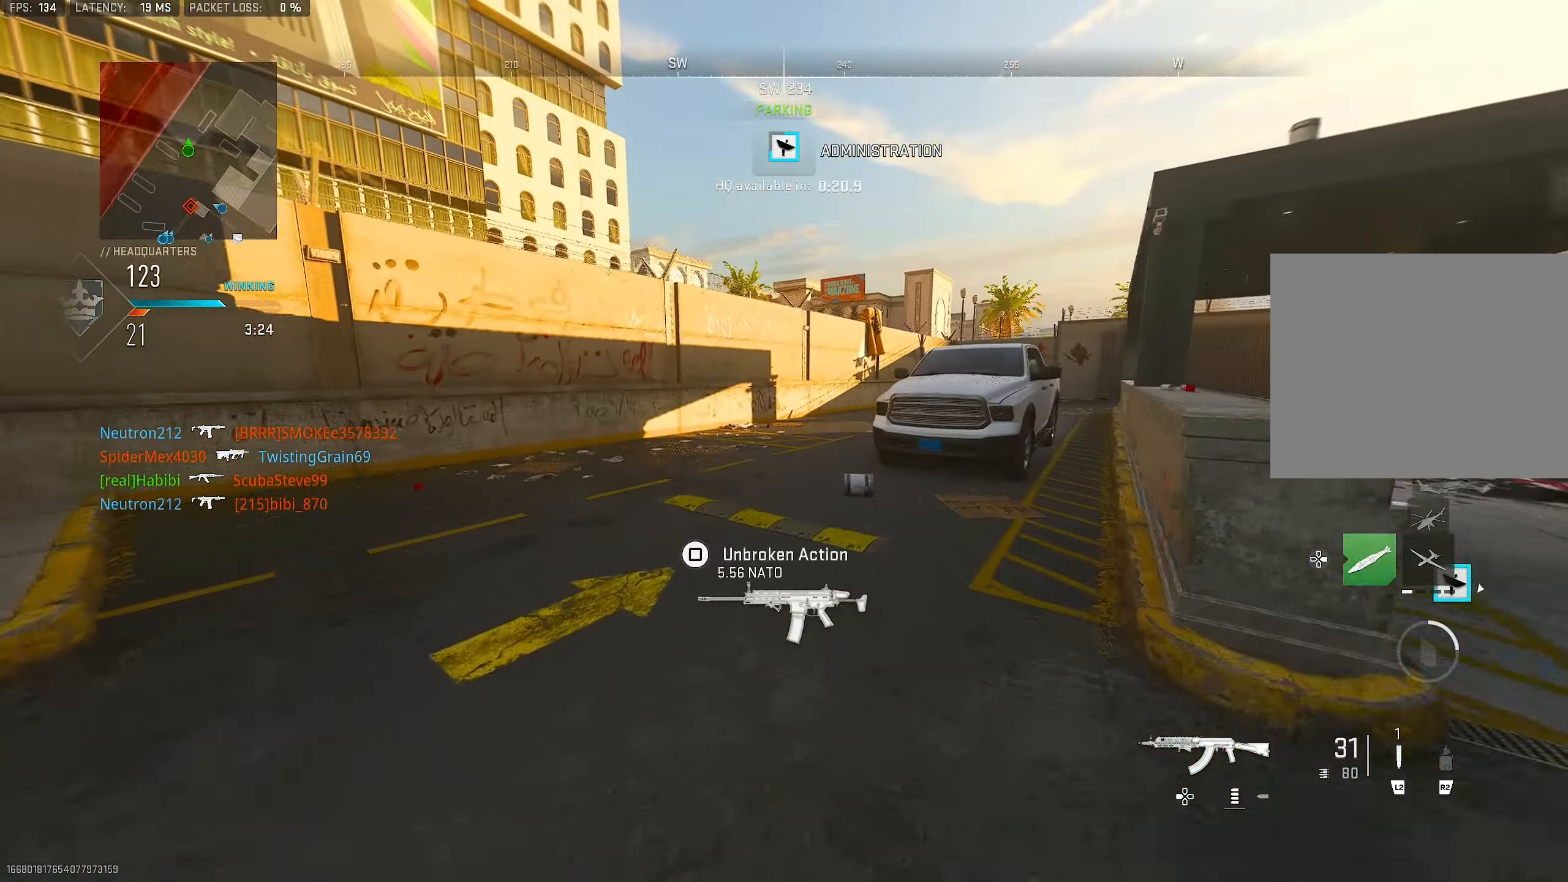
{"dt_ms": 500, "buttons": ["CROSS"], "left_stick": "up", "right_stick": "right", "events": [[67, "TRIANGLE", "up"], [133, "TRIANGLE", "down"], [200, "TRIANGLE", "up"], [300, "L3", "down"], [367, "right_stick", "right"], [400, "L3", "up"], [500, "CROSS", "down"]]}
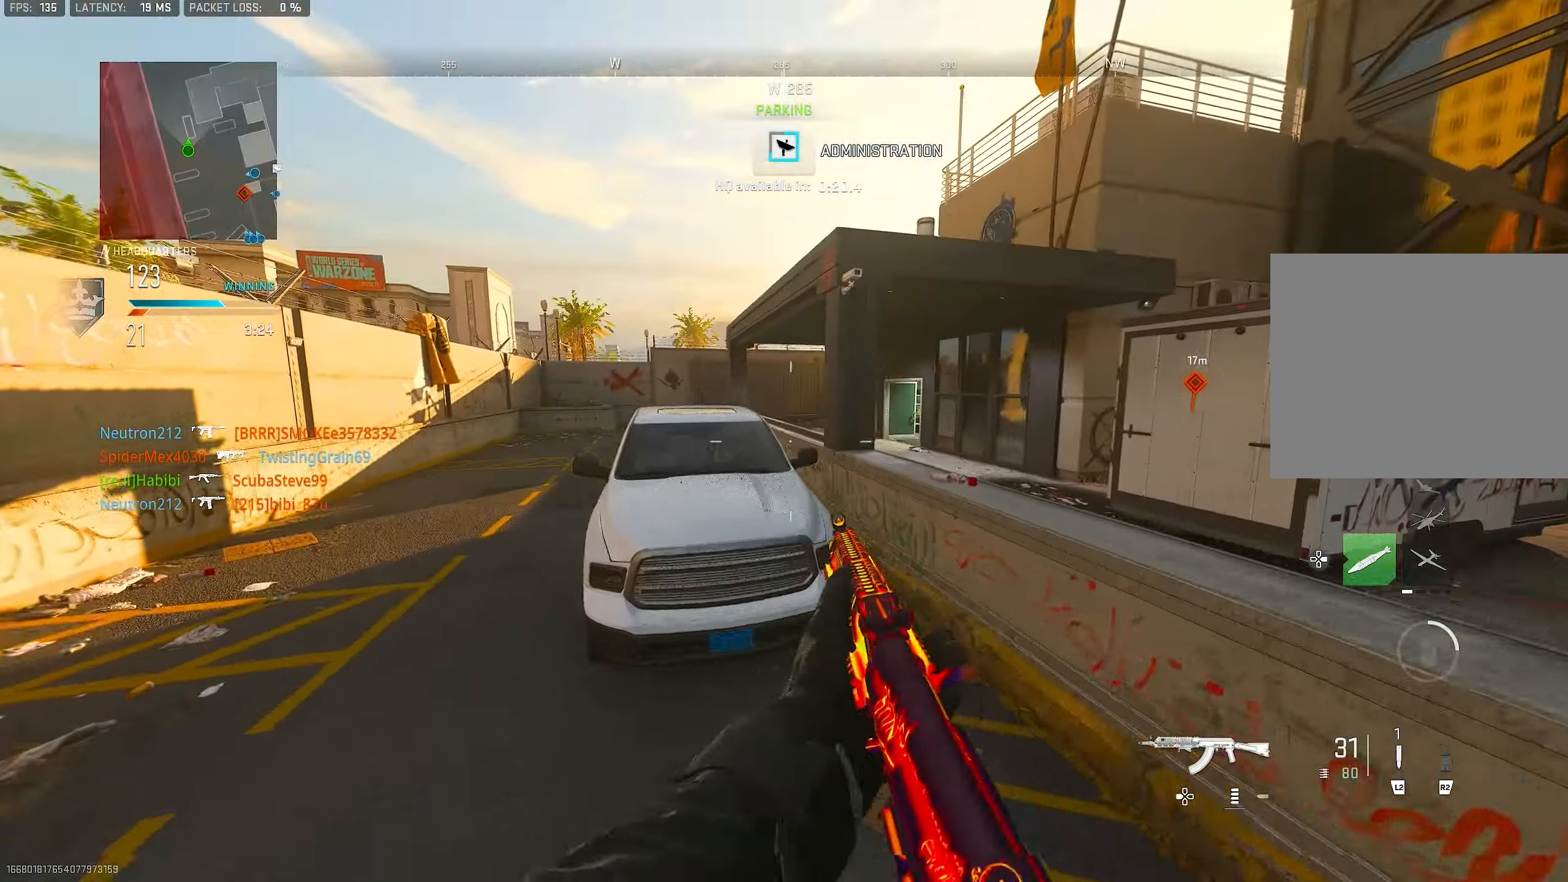
{"dt_ms": 500, "buttons": [], "left_stick": "up-left", "right_stick": "center", "events": [[33, "left_stick", "up-left"], [100, "right_stick", "center"], [167, "CROSS", "up"], [167, "SQUARE", "down"], [167, "left_stick", "center"], [267, "SQUARE", "up"], [334, "left_stick", "up-left"]]}
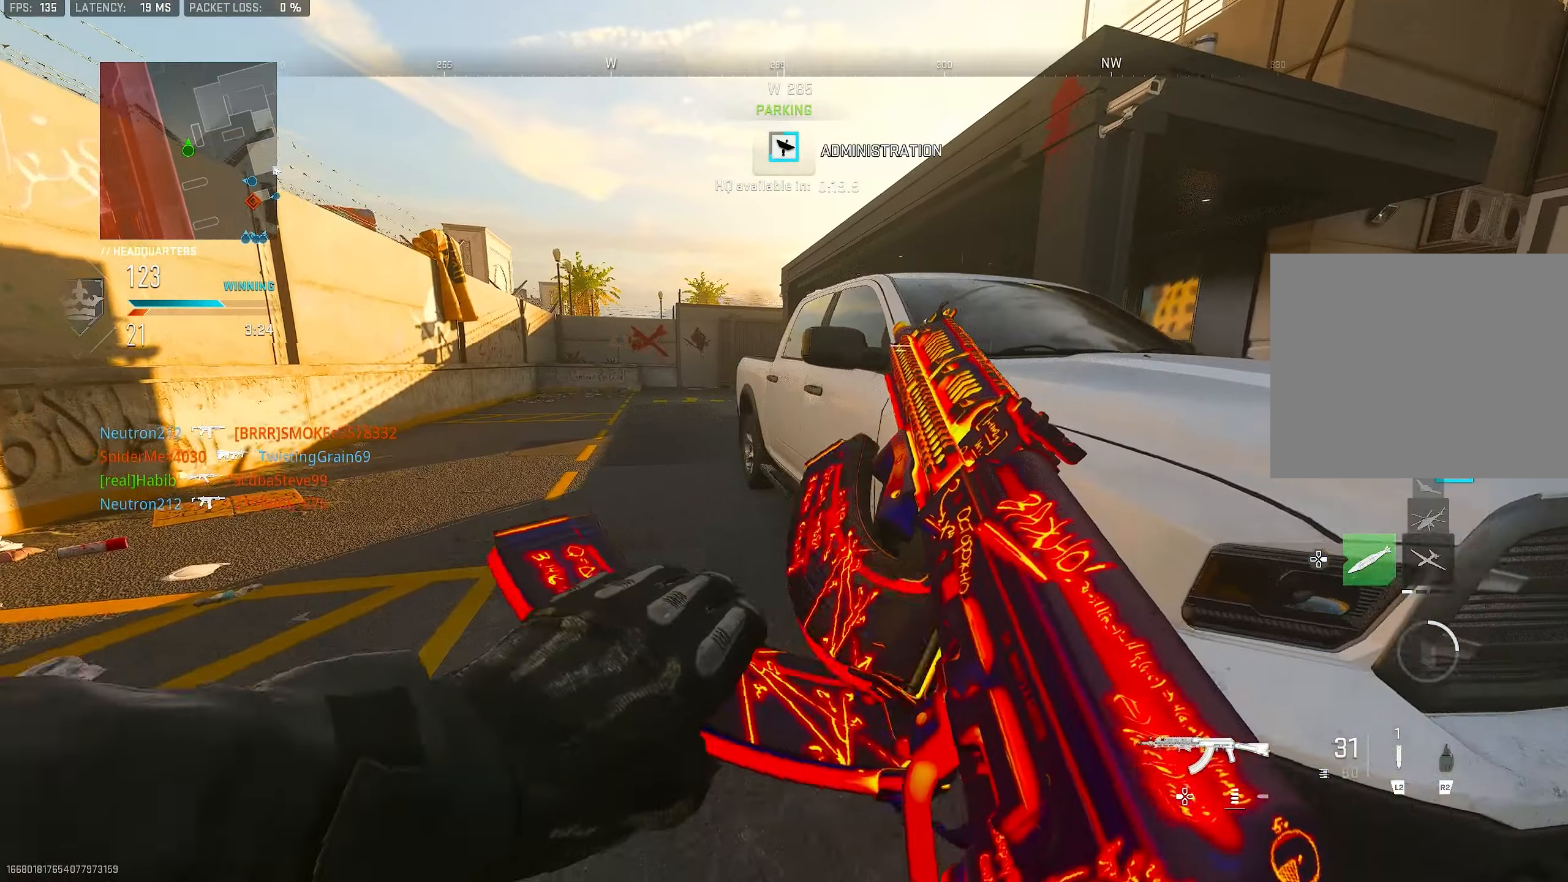
{"dt_ms": 500, "buttons": [], "left_stick": "up", "right_stick": "center", "events": [[100, "left_stick", "up"]]}
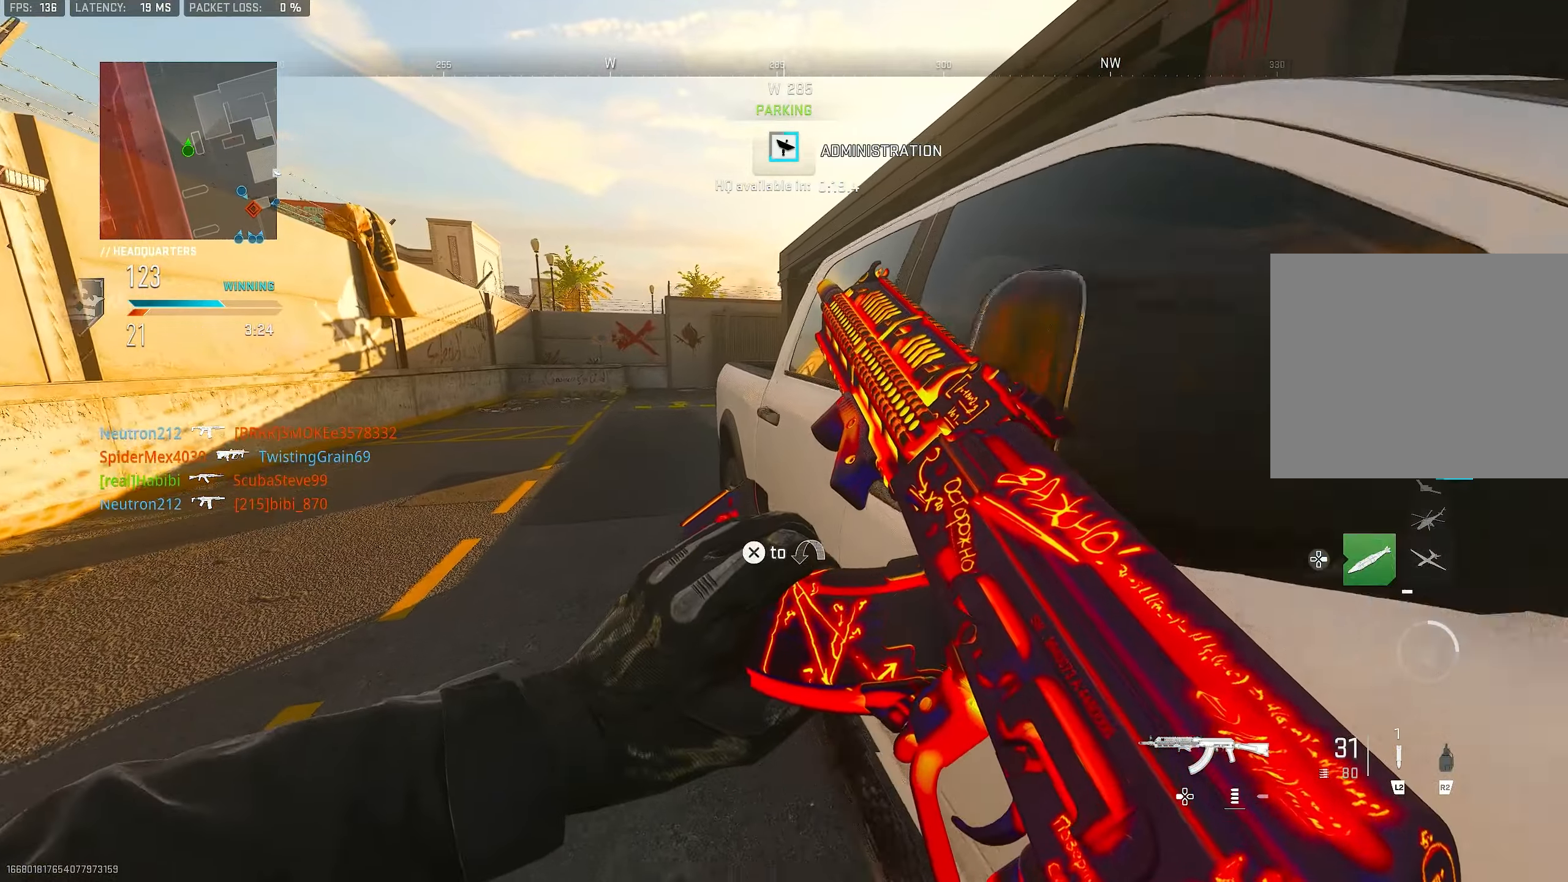
{"dt_ms": 500, "buttons": [], "left_stick": "up-left", "right_stick": "center", "events": [[400, "left_stick", "up-left"]]}
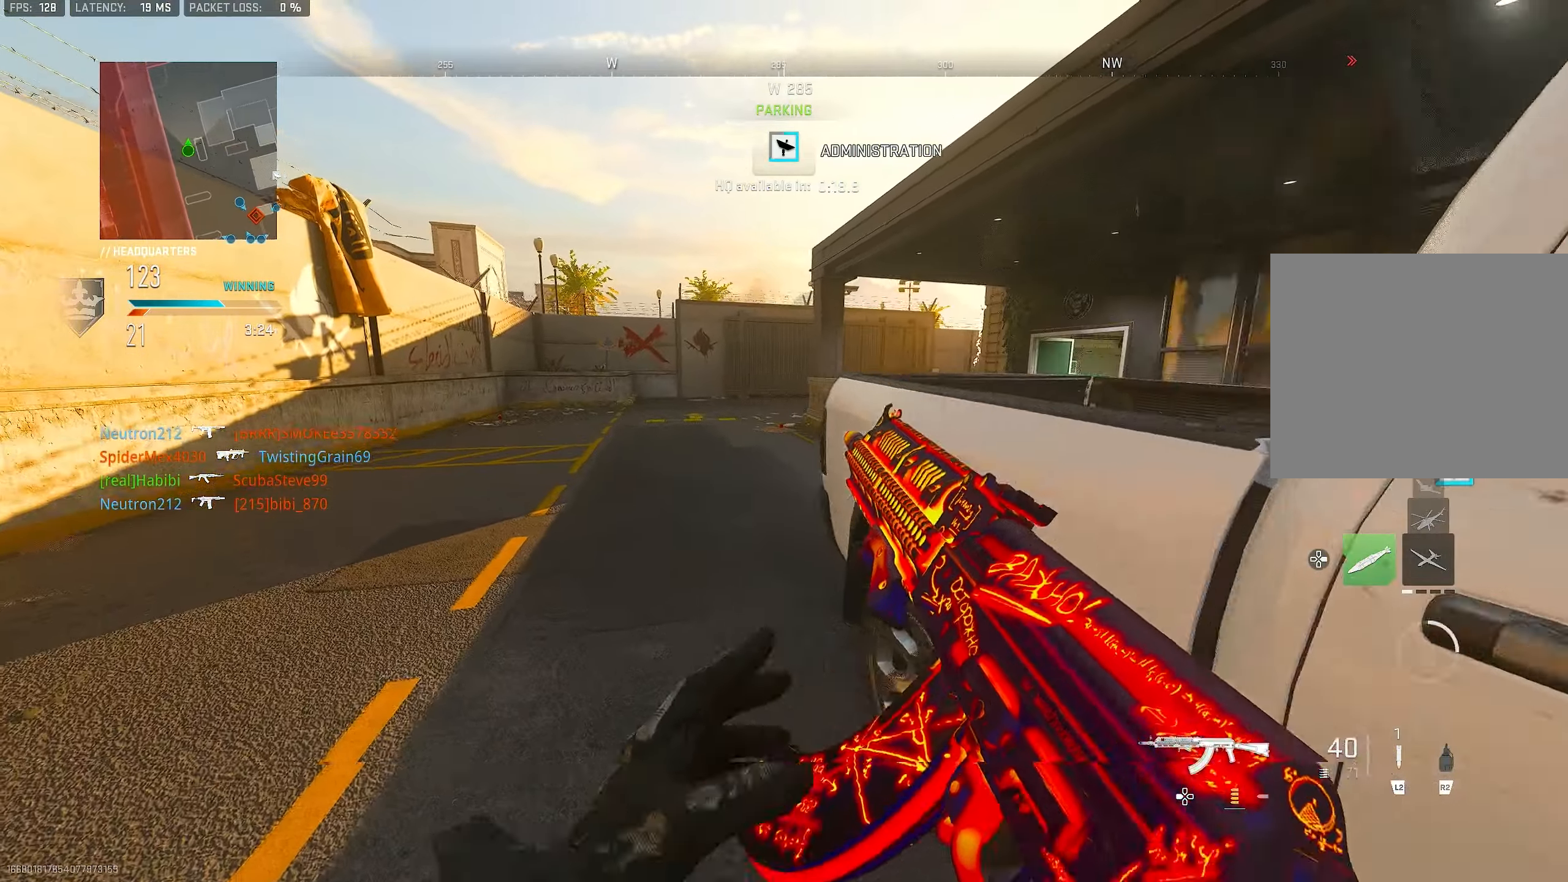
{"dt_ms": 500, "buttons": ["L3"], "left_stick": "up-left", "right_stick": "right", "events": [[234, "L3", "down"], [234, "right_stick", "left"], [467, "right_stick", "right"]]}
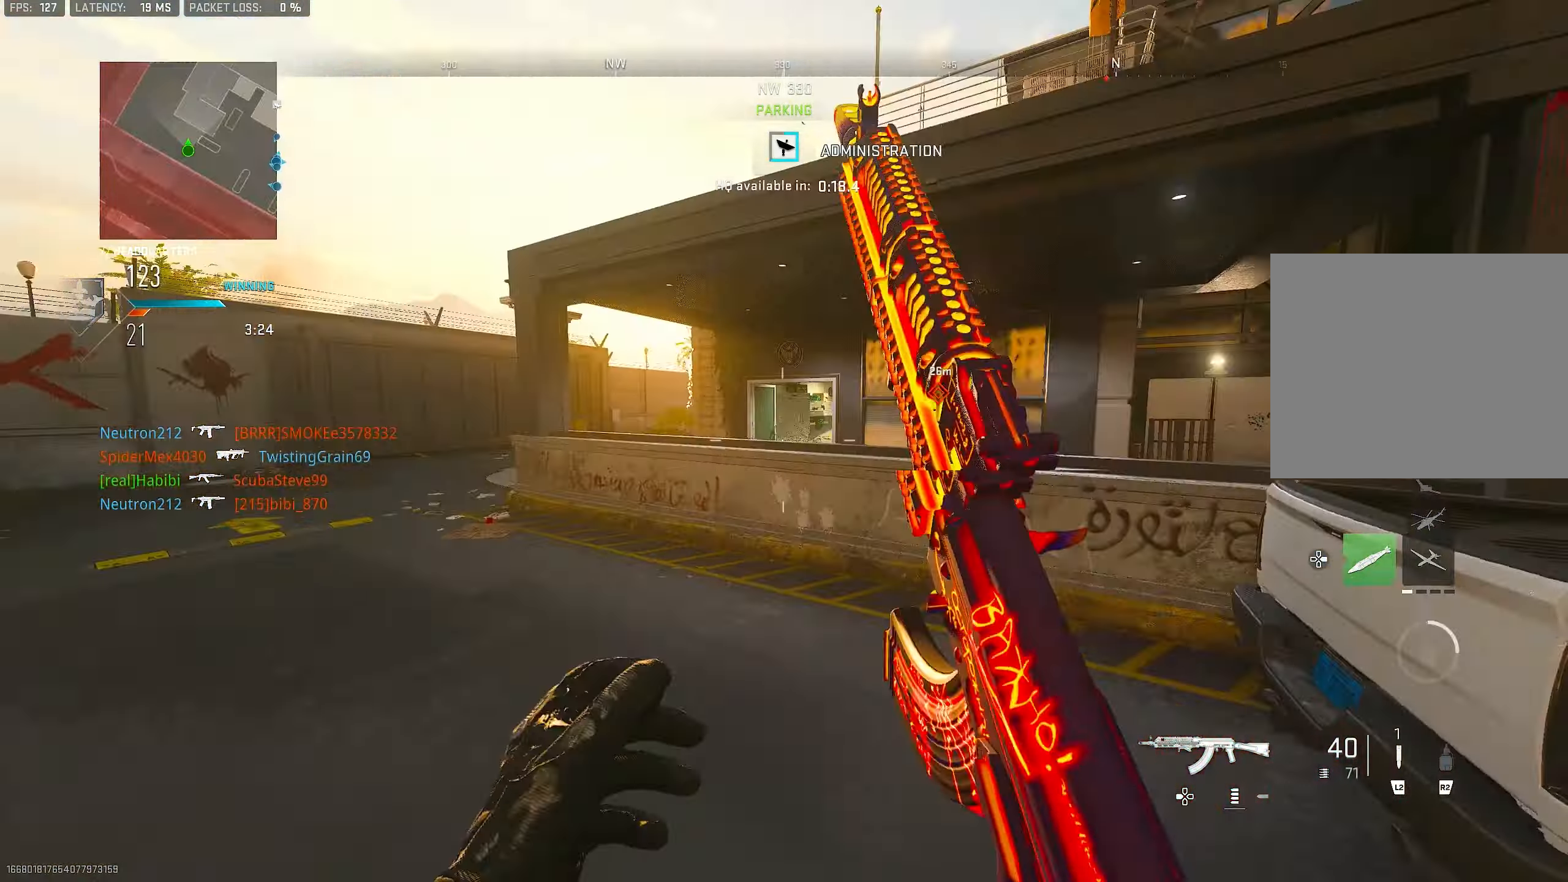
{"dt_ms": 500, "buttons": ["L1"], "left_stick": "up-left", "right_stick": "right", "events": [[67, "L3", "up"], [134, "CROSS", "down"], [167, "L1", "down"], [234, "right_stick", "center"], [267, "CROSS", "up"], [334, "right_stick", "right"]]}
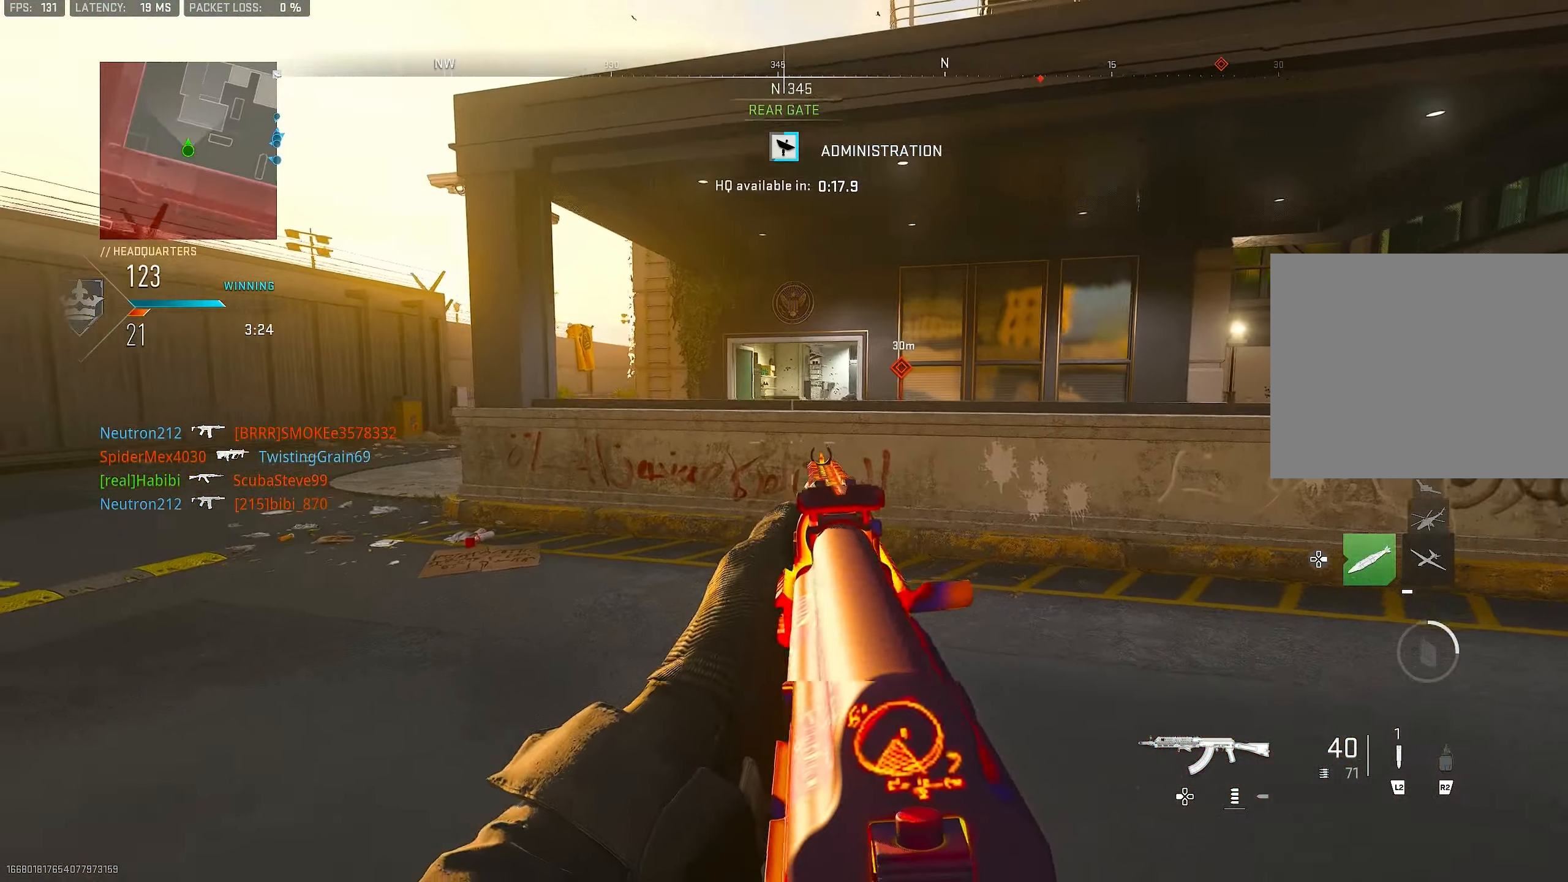
{"dt_ms": 500, "buttons": ["TRIANGLE"], "left_stick": "up-left", "right_stick": "center", "events": [[67, "left_stick", "left"], [67, "right_stick", "center"], [100, "L1", "up"], [234, "left_stick", "up-left"], [234, "right_stick", "left"], [334, "L3", "down"], [334, "right_stick", "center"], [467, "L3", "up"], [467, "TRIANGLE", "down"]]}
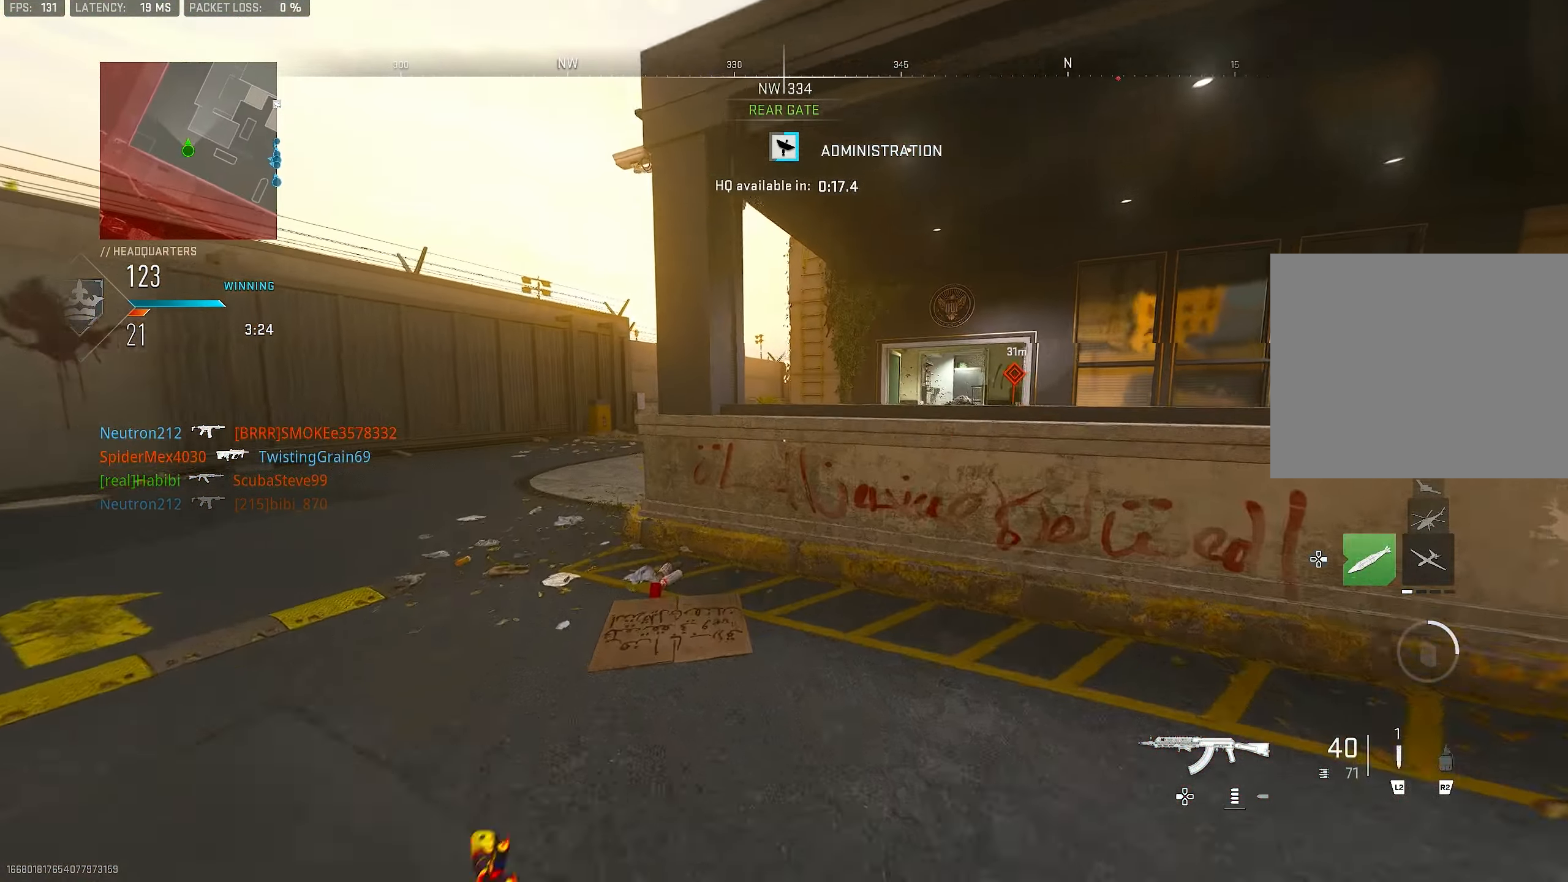
{"dt_ms": 500, "buttons": ["L1"], "left_stick": "left", "right_stick": "center", "events": [[34, "TRIANGLE", "up"], [67, "TRIANGLE", "down"], [134, "TRIANGLE", "up"], [200, "L3", "down"], [300, "L3", "up"], [334, "right_stick", "right"], [367, "L1", "down"], [467, "left_stick", "left"], [500, "right_stick", "center"]]}
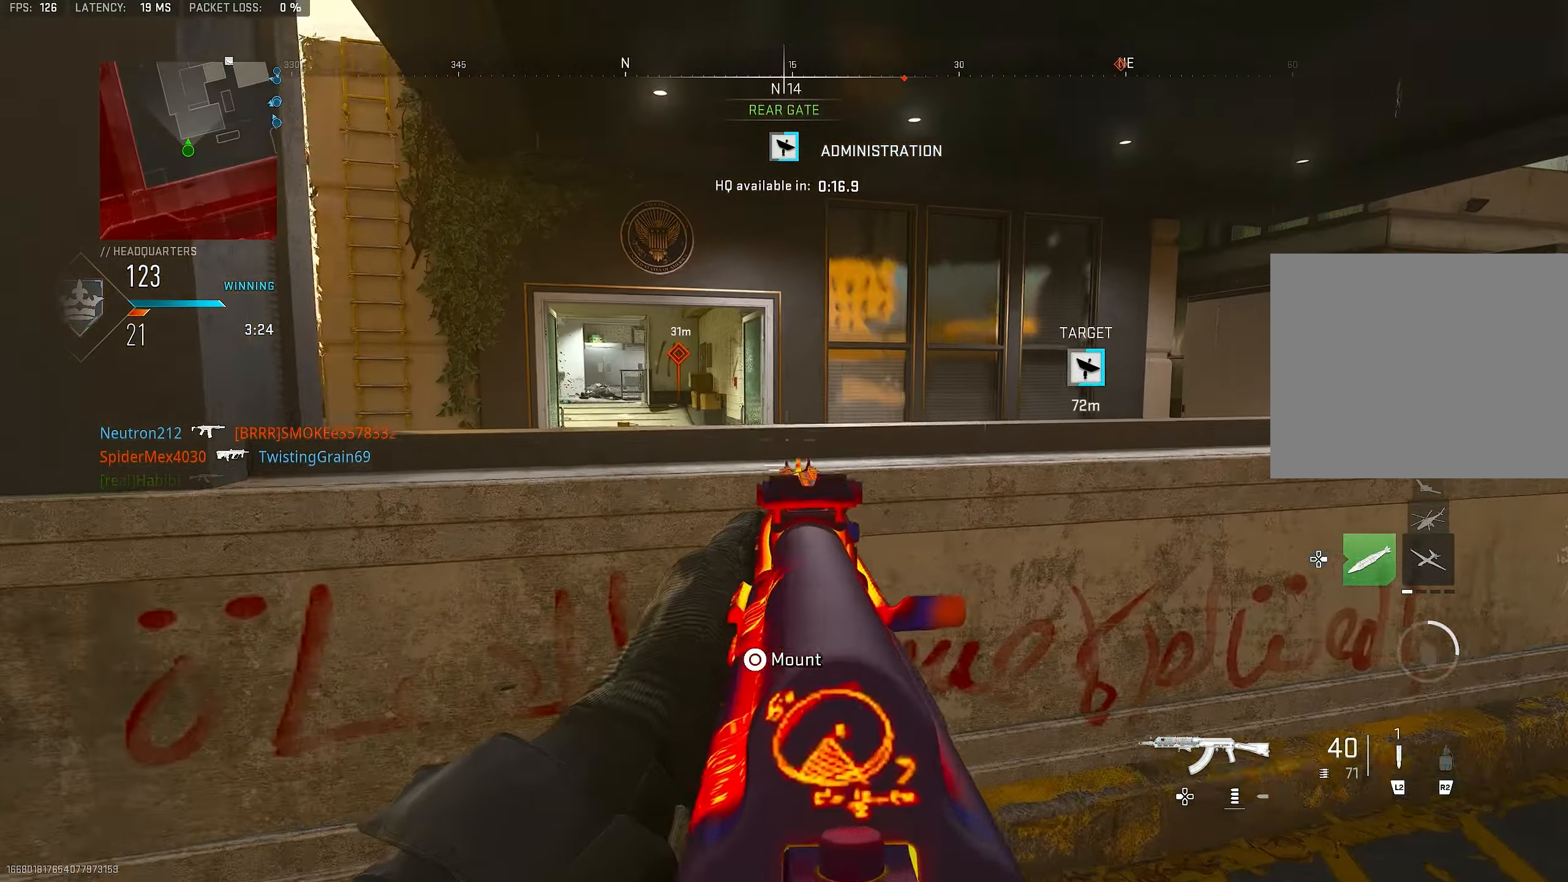
{"dt_ms": 500, "buttons": ["L1"], "left_stick": "left", "right_stick": "up-left", "events": [[367, "right_stick", "up-left"]]}
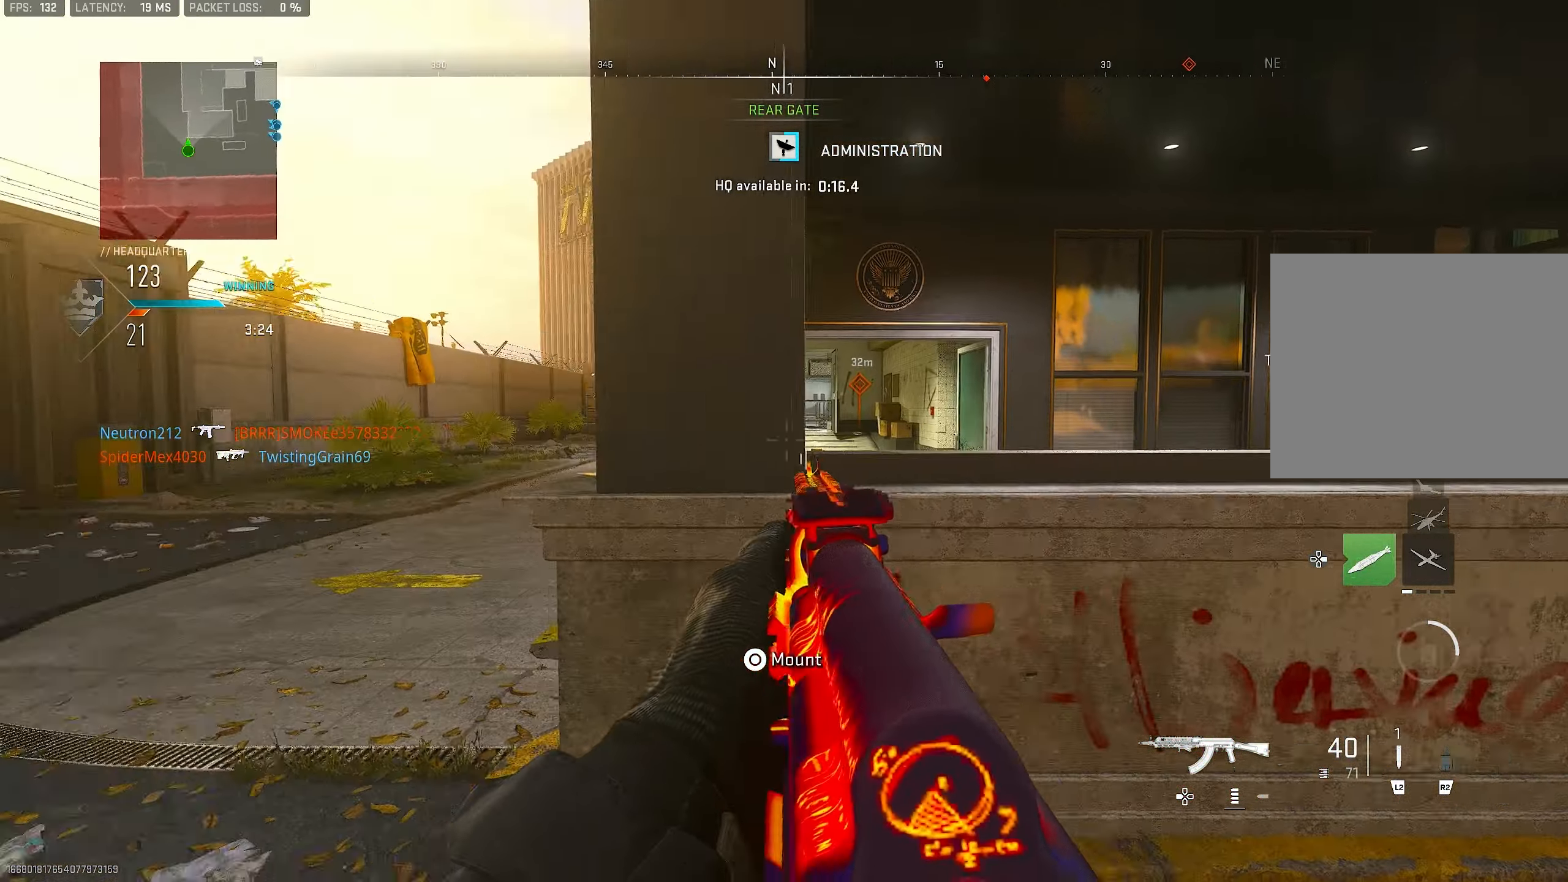
{"dt_ms": 500, "buttons": [], "left_stick": "left", "right_stick": "center", "events": [[134, "L1", "up"], [134, "right_stick", "left"], [267, "L1", "down"], [300, "right_stick", "center"], [367, "L1", "up"]]}
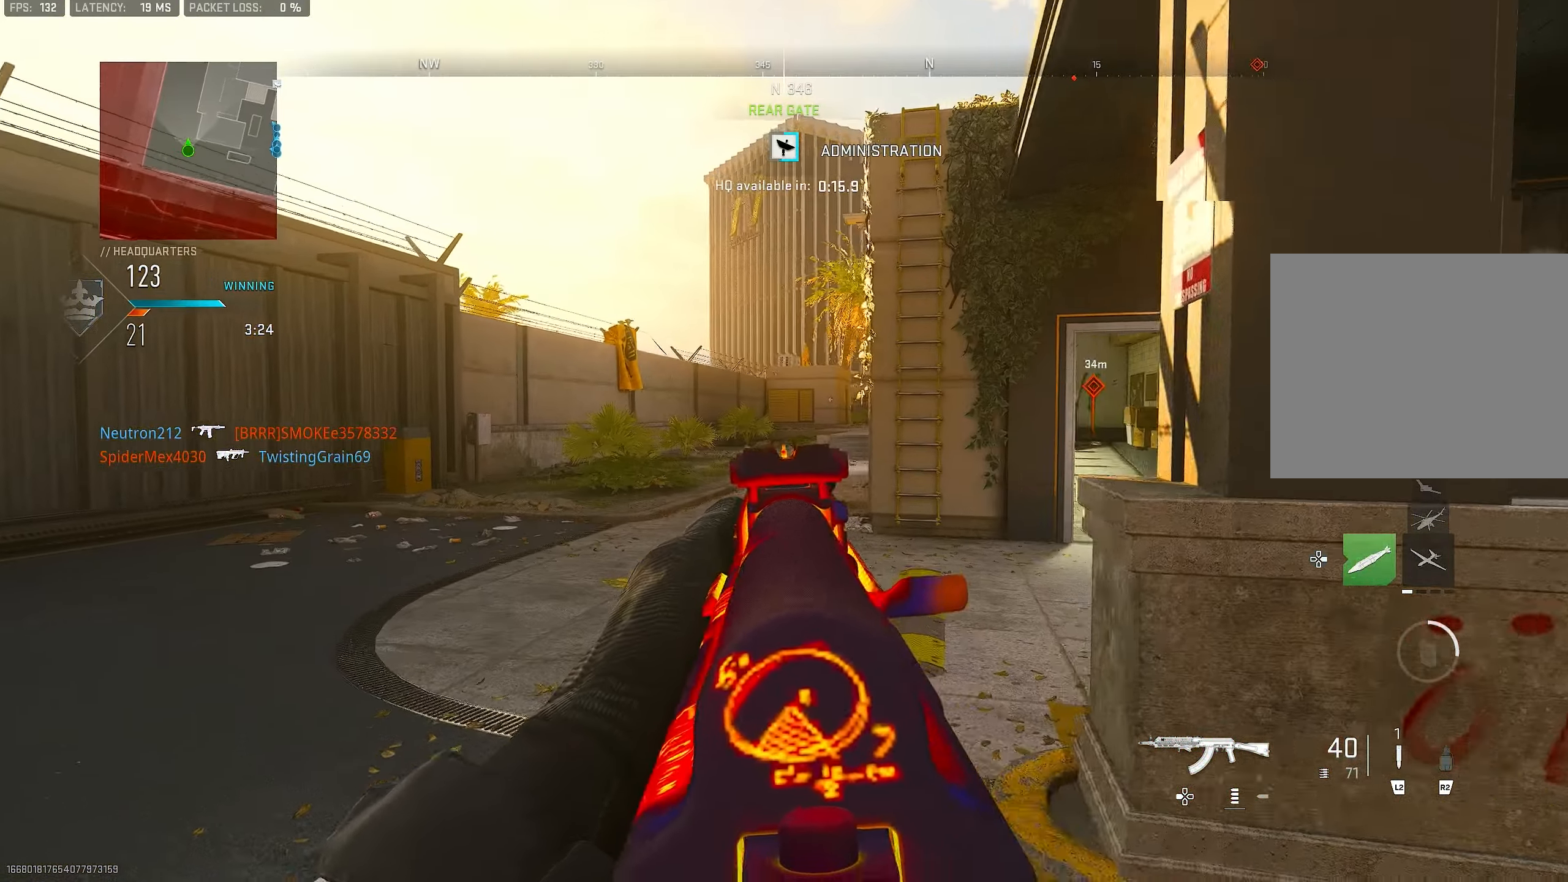
{"dt_ms": 500, "buttons": ["L1"], "left_stick": "up-left", "right_stick": "center", "events": [[34, "L1", "down"], [100, "right_stick", "right"], [134, "L1", "up"], [167, "left_stick", "up-left"], [200, "right_stick", "center"], [267, "L3", "down"], [267, "left_stick", "up"], [334, "CROSS", "down"], [334, "right_stick", "right"], [367, "L1", "down"], [367, "L3", "up"], [367, "left_stick", "up-left"], [467, "CROSS", "up"], [467, "right_stick", "center"]]}